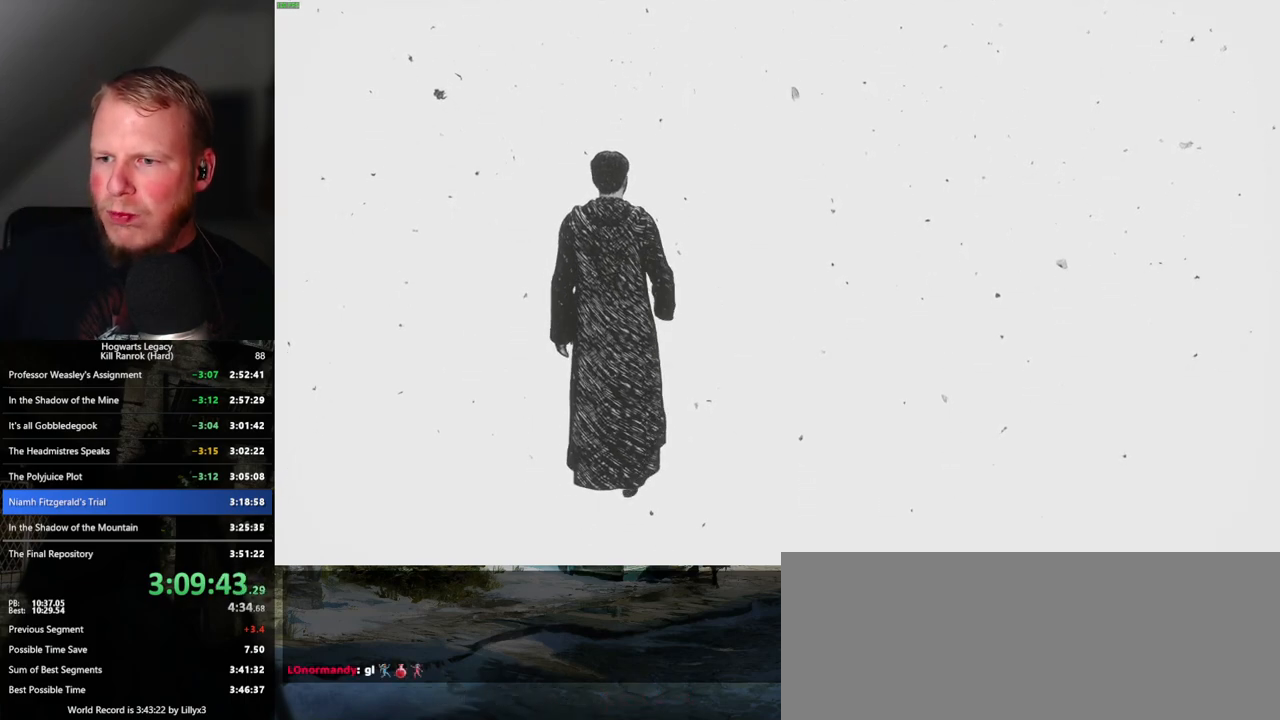
Gameplay with keyboard and mouse; each line is a JSON object with the keys and mouse buttons held at the frame after it. "events" lists presses ("down") and releases ("up") of ".", "/", "0", "1", "2", "3", "4", "5", "6", "7", "8", "9", "a", "alt_l", "alt_r", "b", "backslash", "backspace", "c", "caps_lock", "comma", "ctrl_l", "ctrl_r", "d", "e", "equals", "escape", "f", "f1", "f10", "f11", "f12", "f2", "f3", "f4", "f5", "f6", "f7", "f8", "f9", "g", "h", "i", "j", "k", "l", "lbracket", "m", "minus", "n", "o", "p", "q", "quote", "r", "rbracket", "return", "s", "semicolon", "shift_l", "shift_r", "space", "super_l", "super_r", "t", "tab", "tilde", "u", "v", "w", "x", "y", "z", "mouse_left", "mouse_wheel", "mouse_right", "mouse_mb4" and "mouse_mb5" between this image and that frame as [ms after this image, input, new state], when the widget could be followed in between. "mouse_left", "mouse_wheel", "mouse_right", "mouse_mb4", "mouse_mb5" = the "left", "wheel", "right", "mb4", "mb5" buttons of the "mouse" list. No other keys are recorded. "wheel" means that the mouse wheel is clicked or scrolled. Mouse movement is not recorded.
{"keys": ["w"], "mouse": [], "events": []}
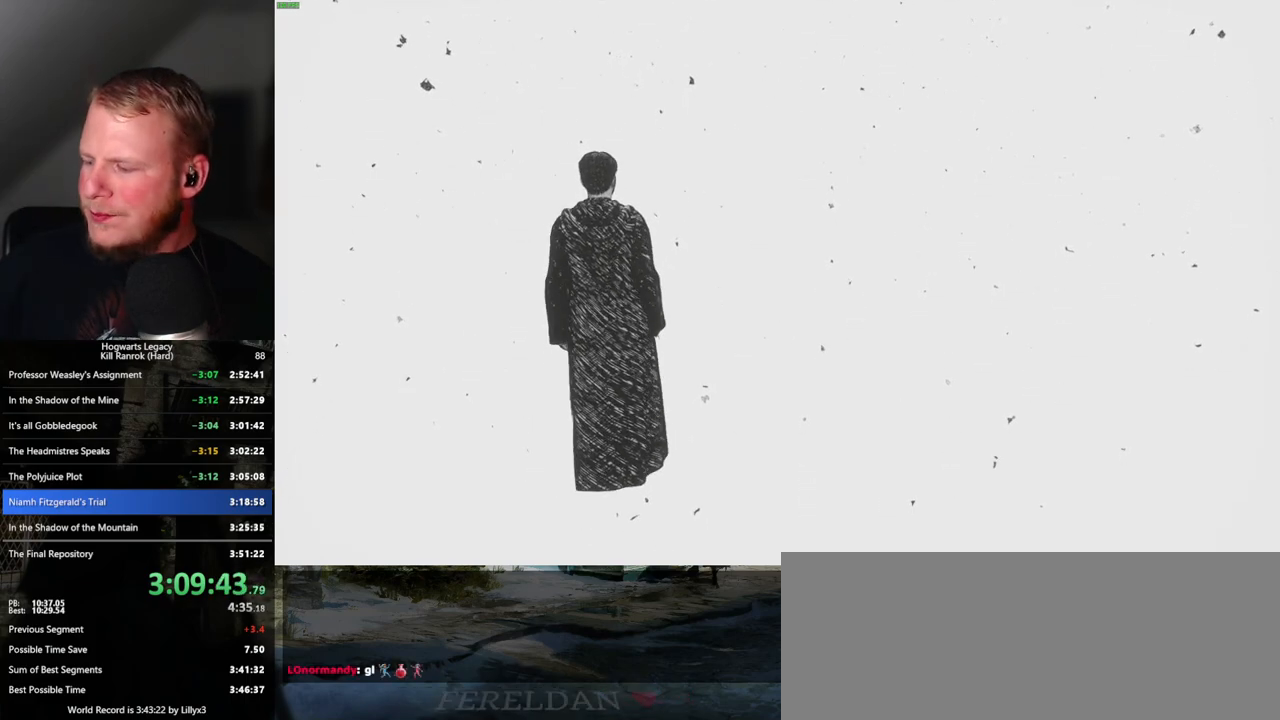
{"keys": ["w"], "mouse": [], "events": []}
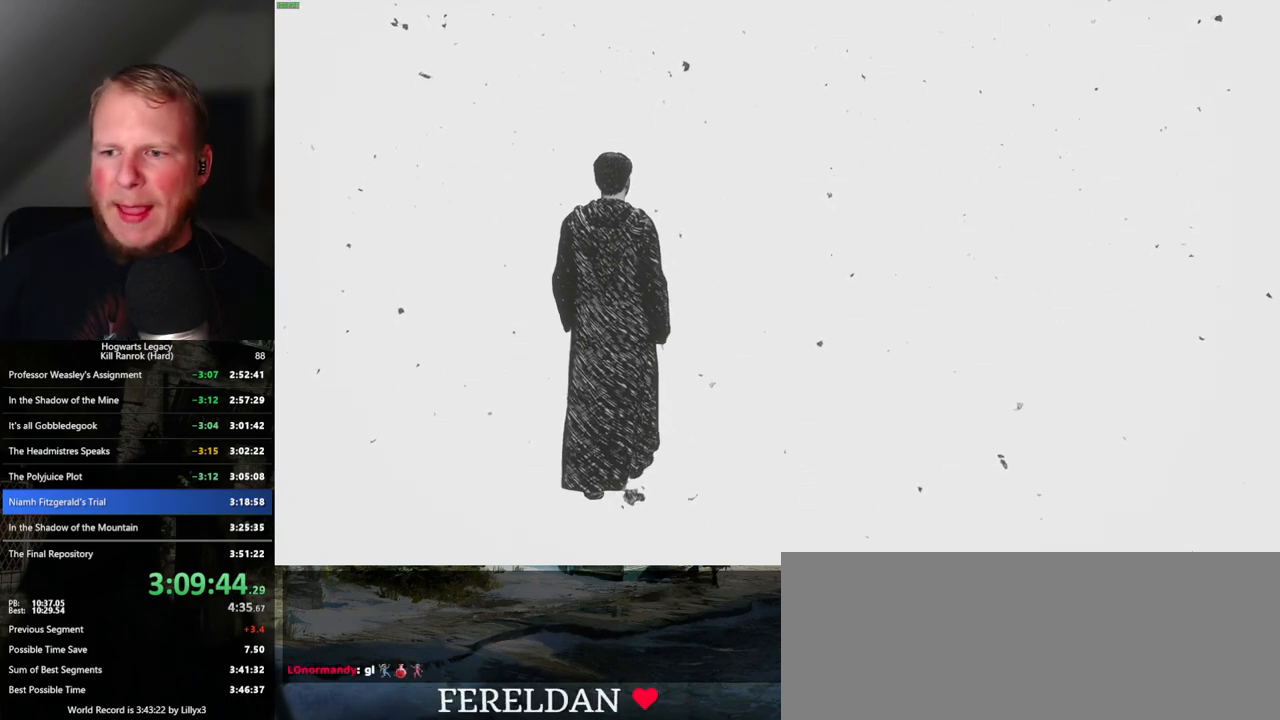
{"keys": ["w"], "mouse": [], "events": []}
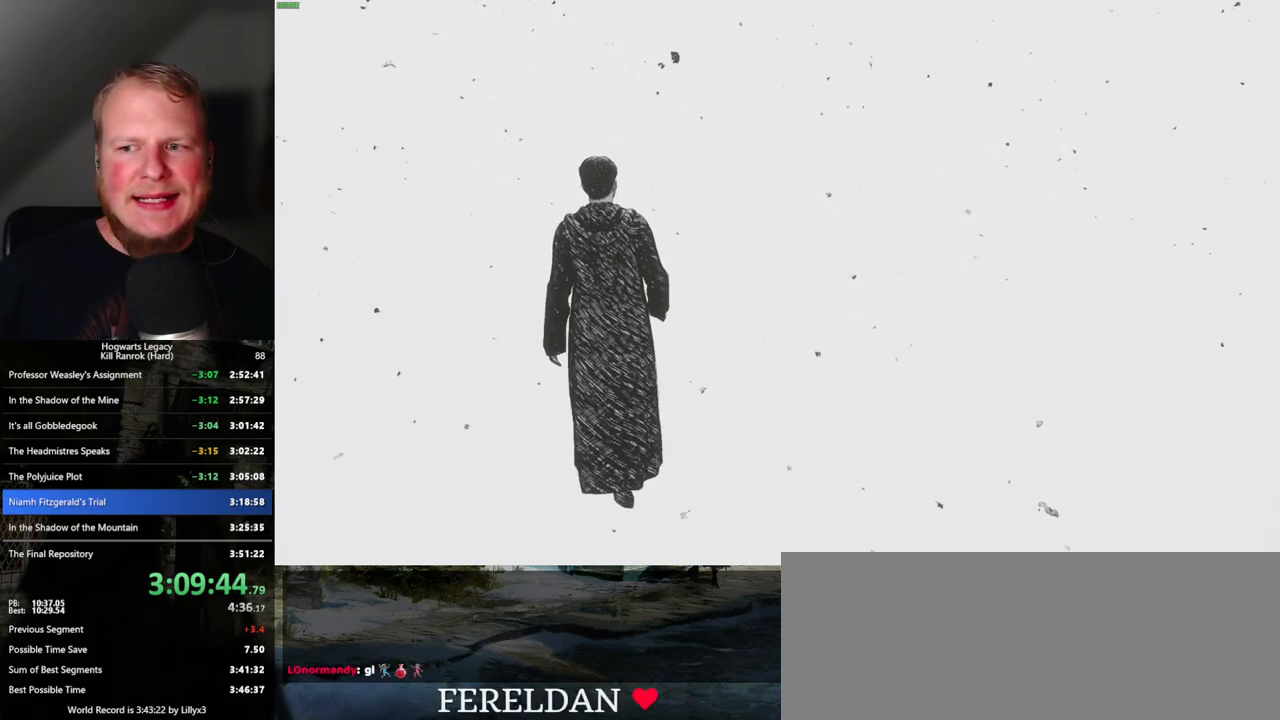
{"keys": ["w"], "mouse": [], "events": []}
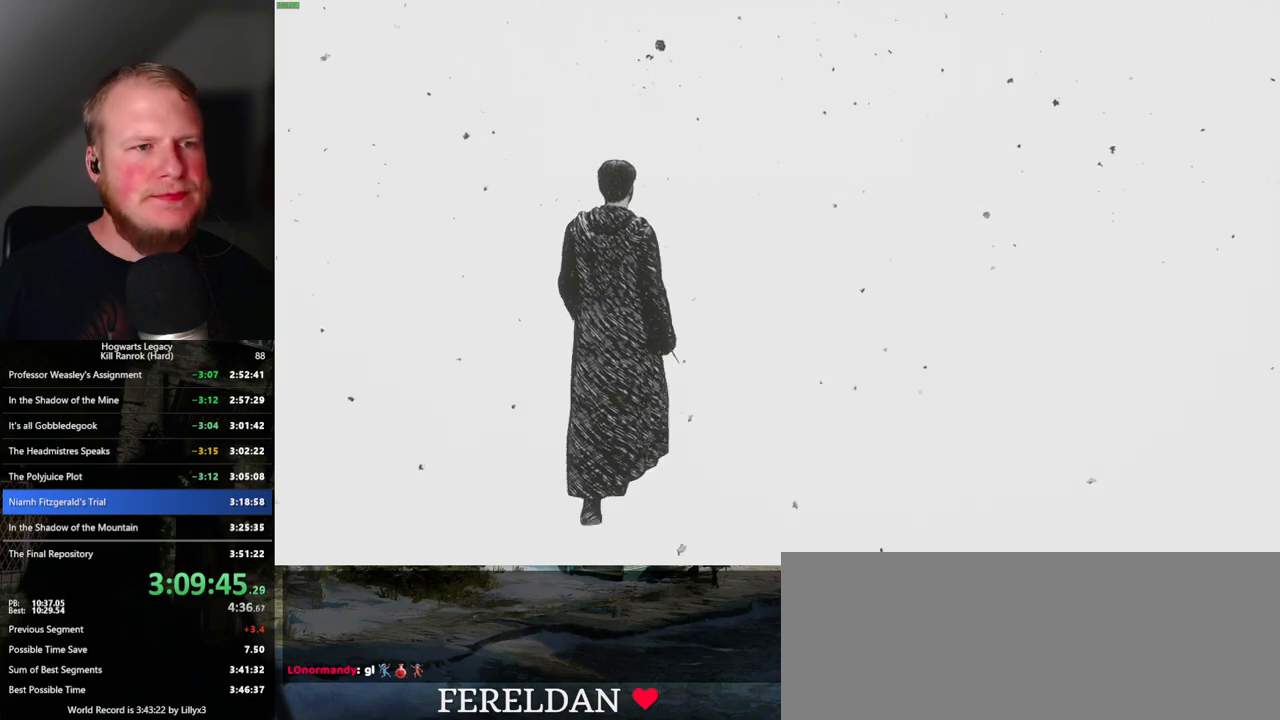
{"keys": ["w"], "mouse": [], "events": []}
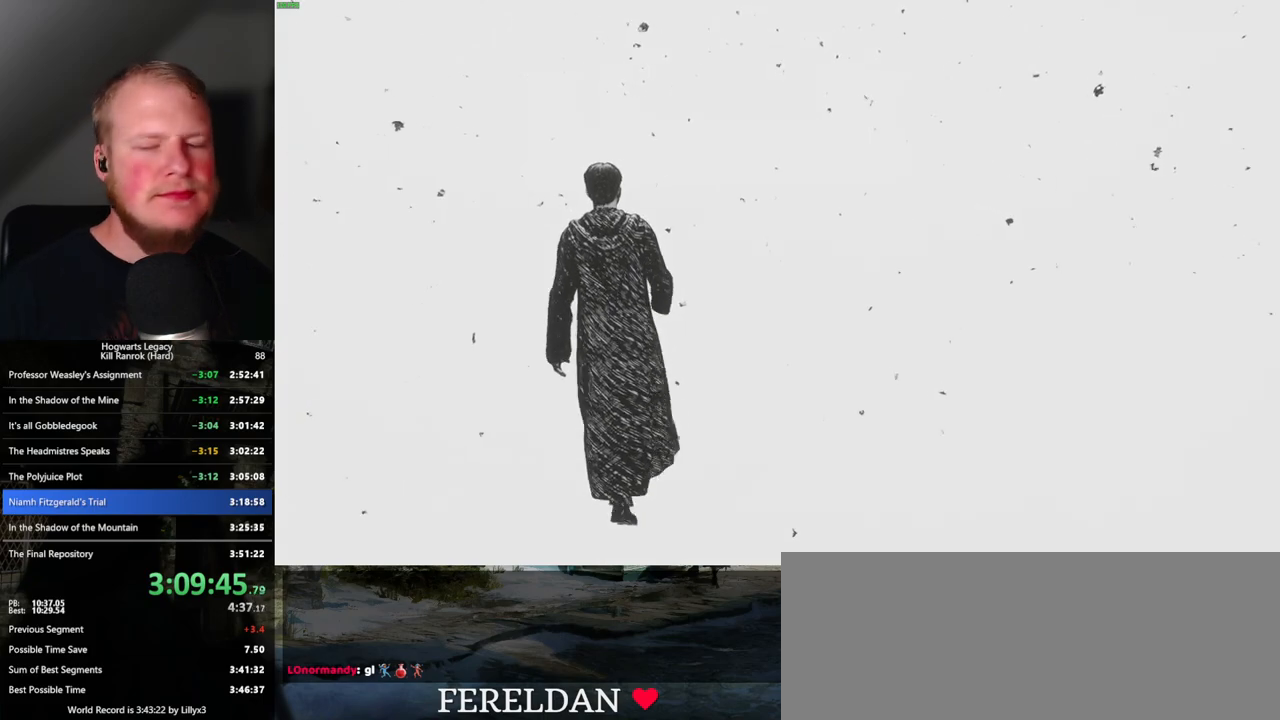
{"keys": ["w"], "mouse": [], "events": []}
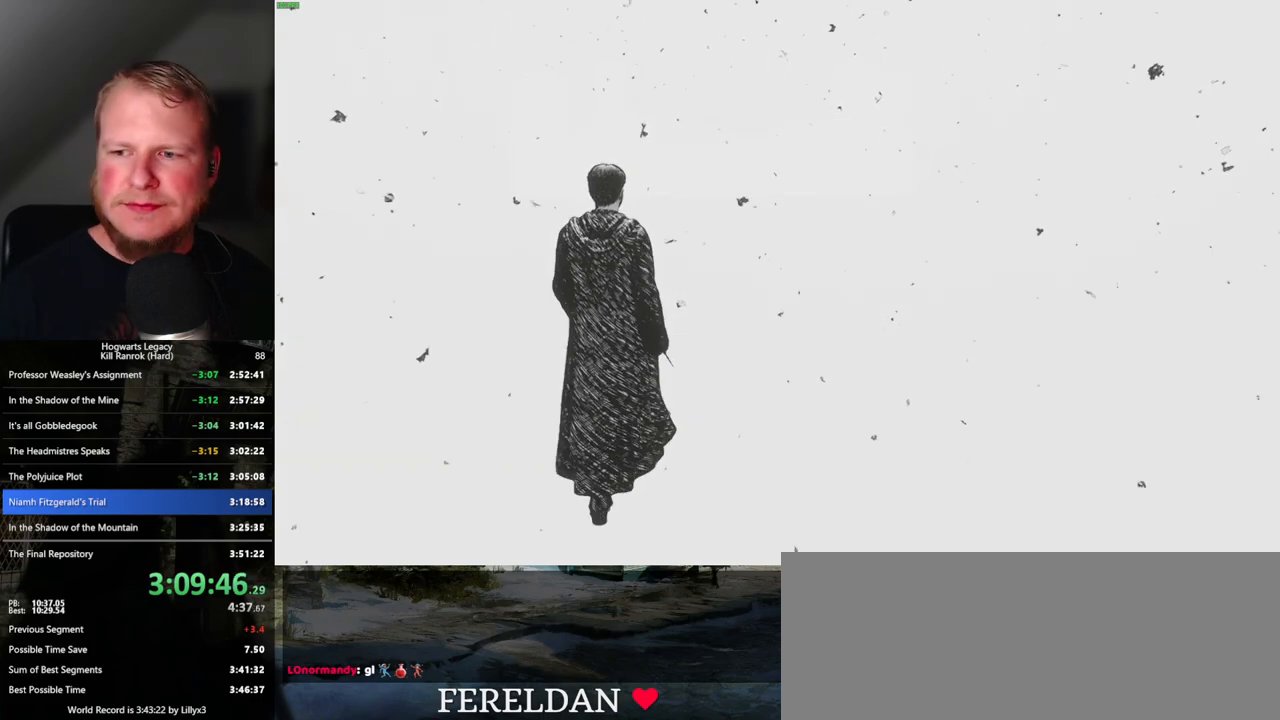
{"keys": ["w"], "mouse": [], "events": []}
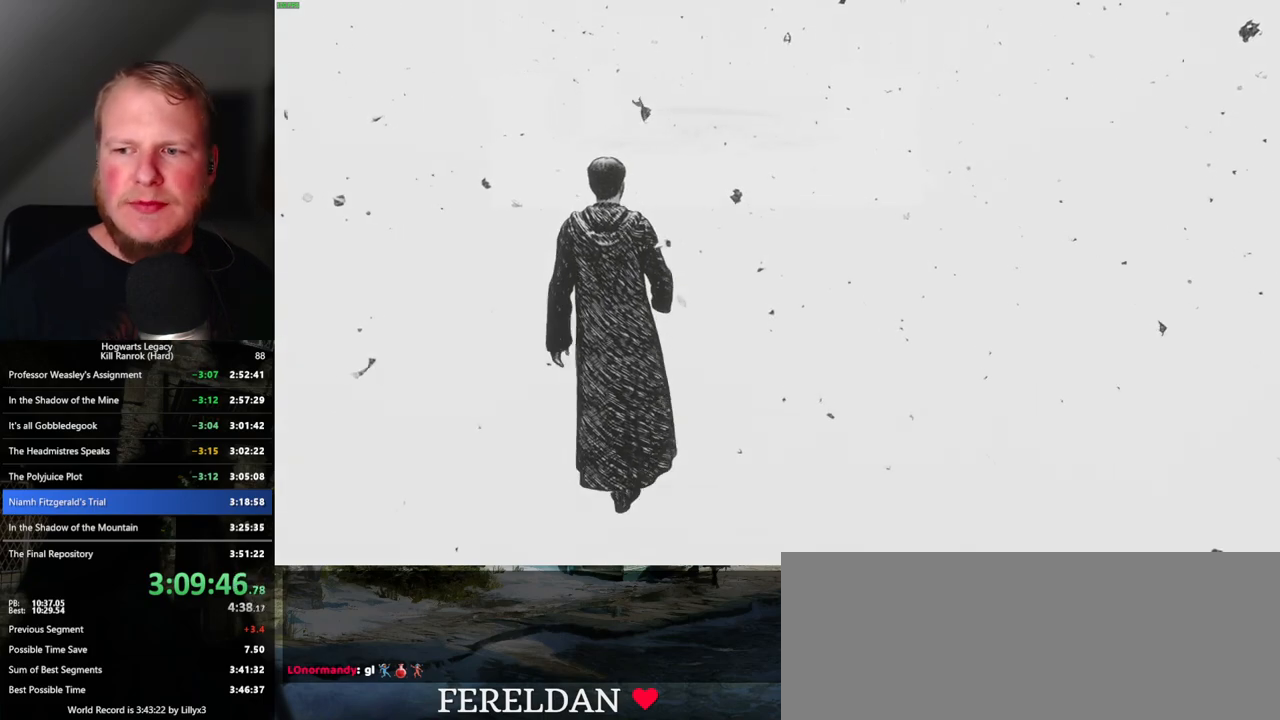
{"keys": ["w"], "mouse": [], "events": []}
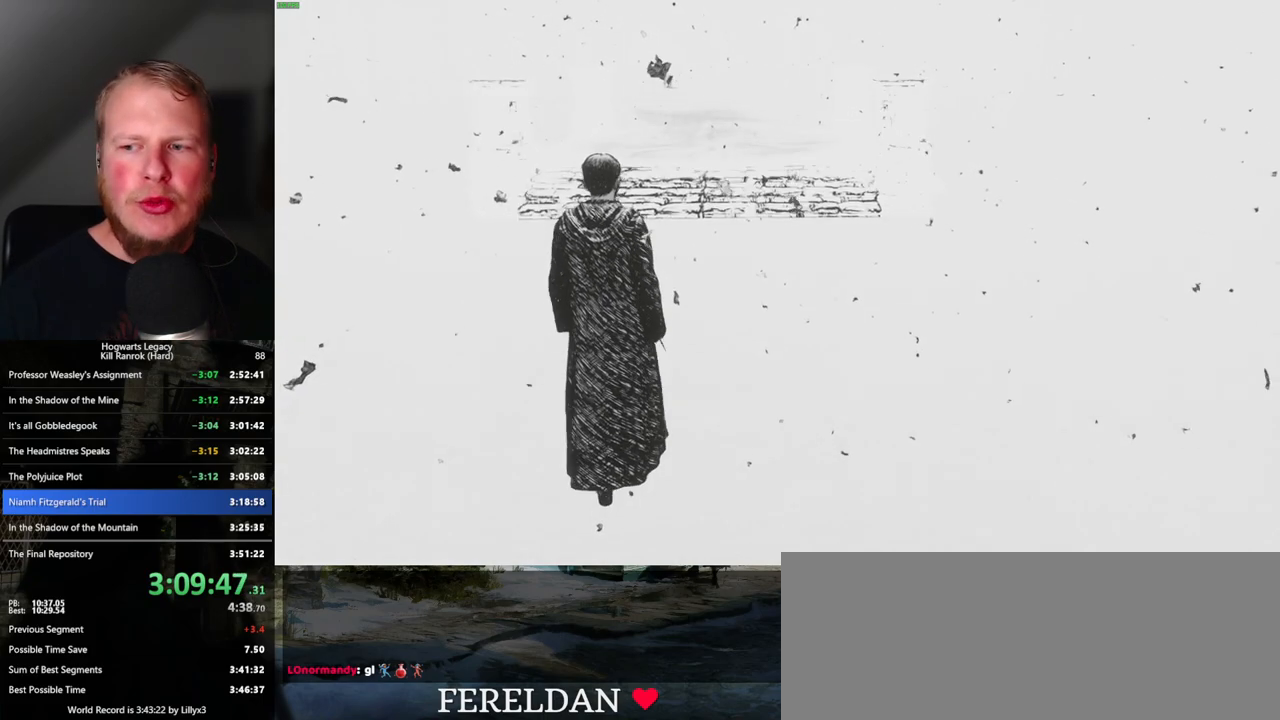
{"keys": ["w"], "mouse": [], "events": []}
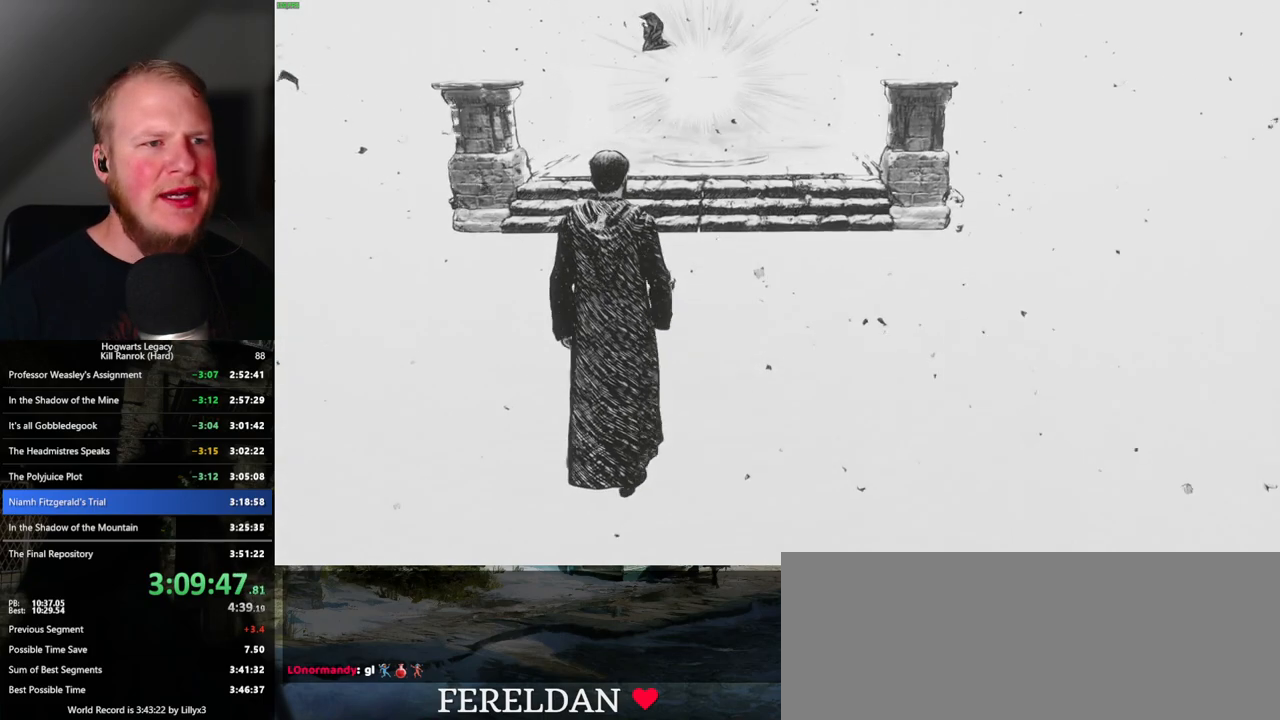
{"keys": ["w"], "mouse": [], "events": []}
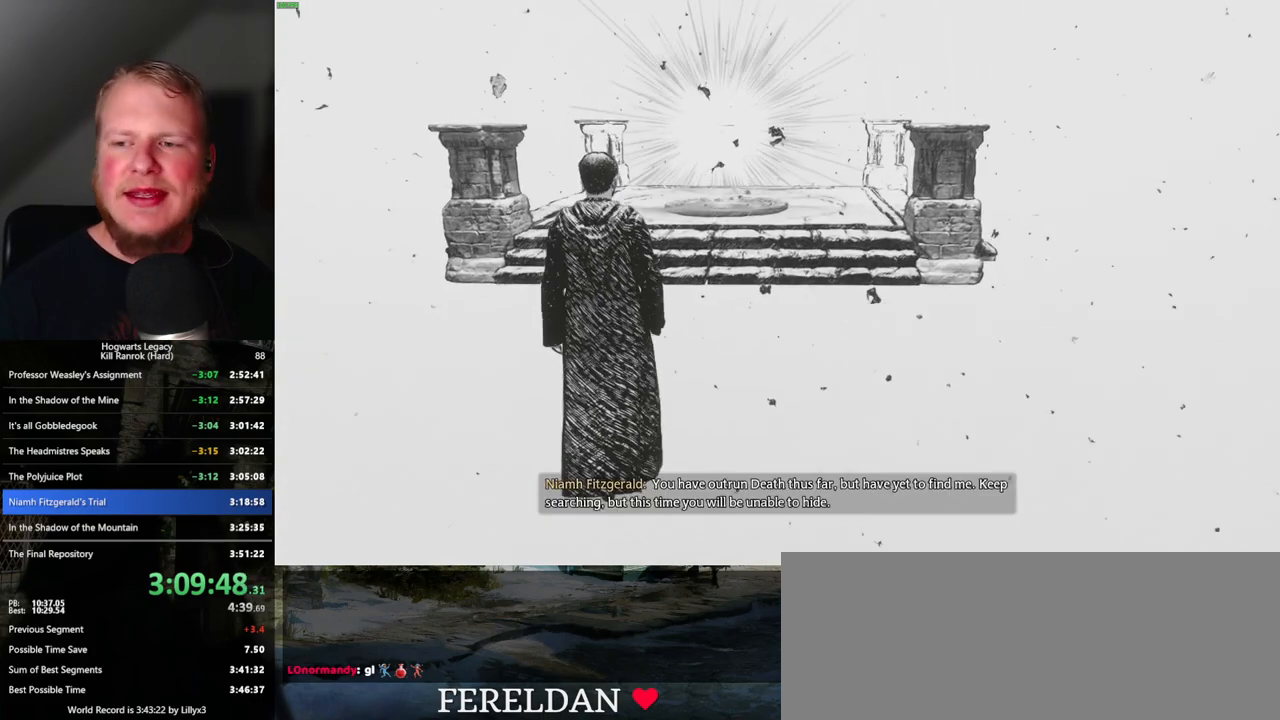
{"keys": ["w"], "mouse": [], "events": []}
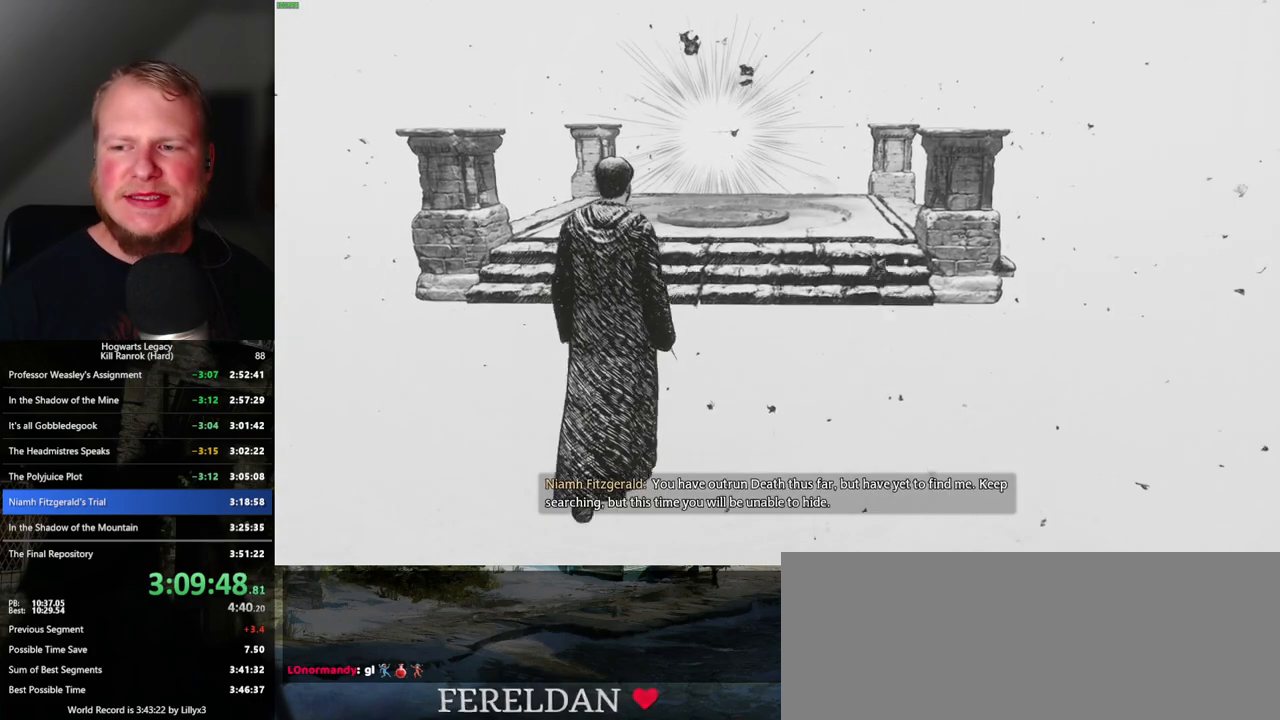
{"keys": ["w"], "mouse": [], "events": []}
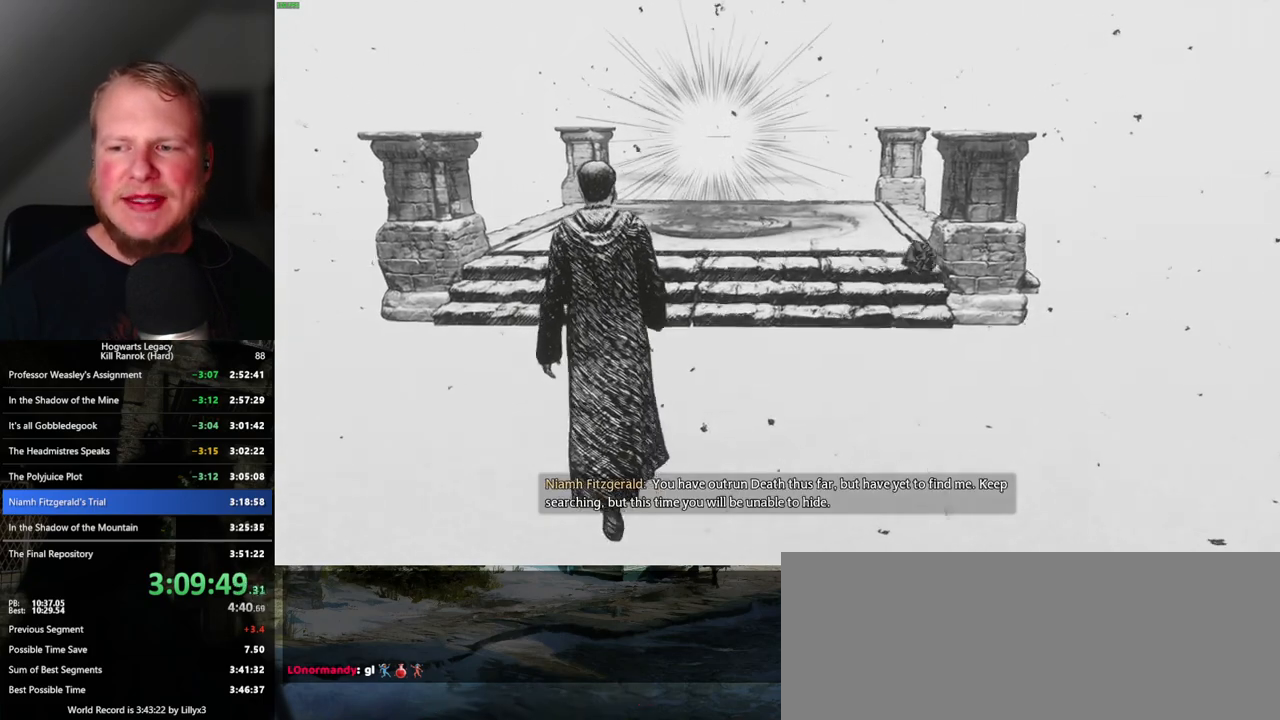
{"keys": ["w"], "mouse": [], "events": []}
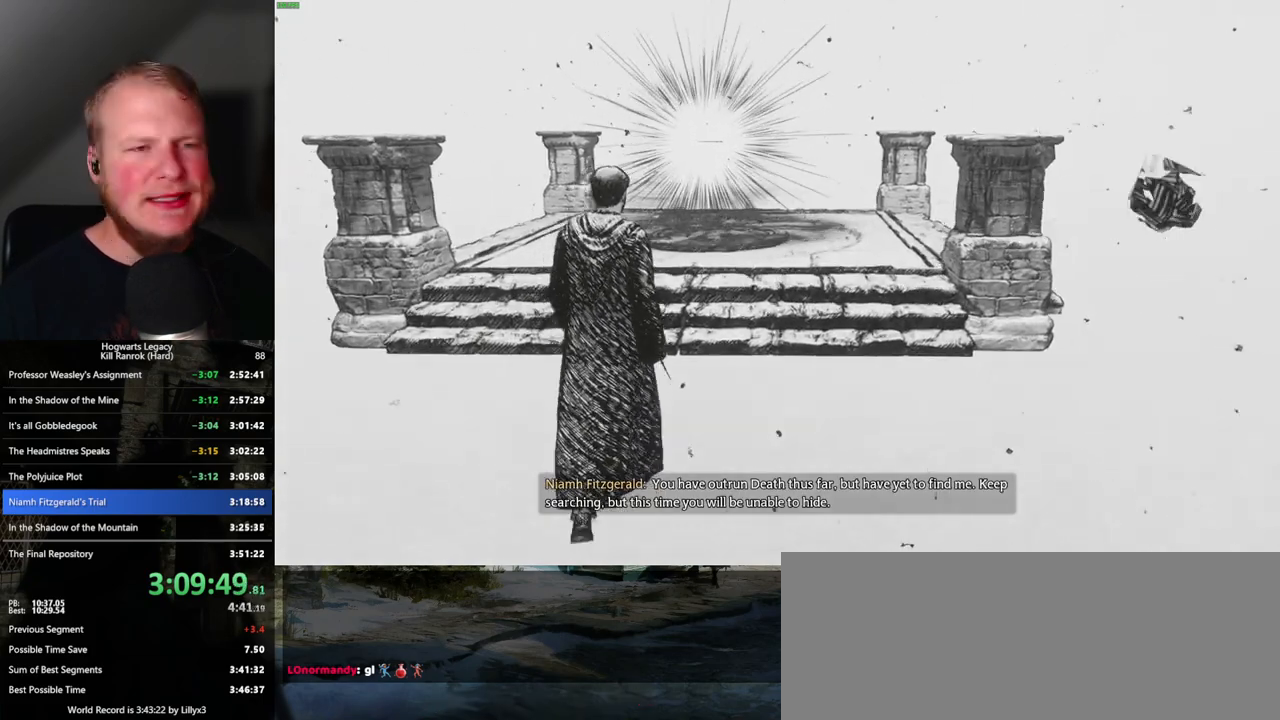
{"keys": ["w"], "mouse": [], "events": []}
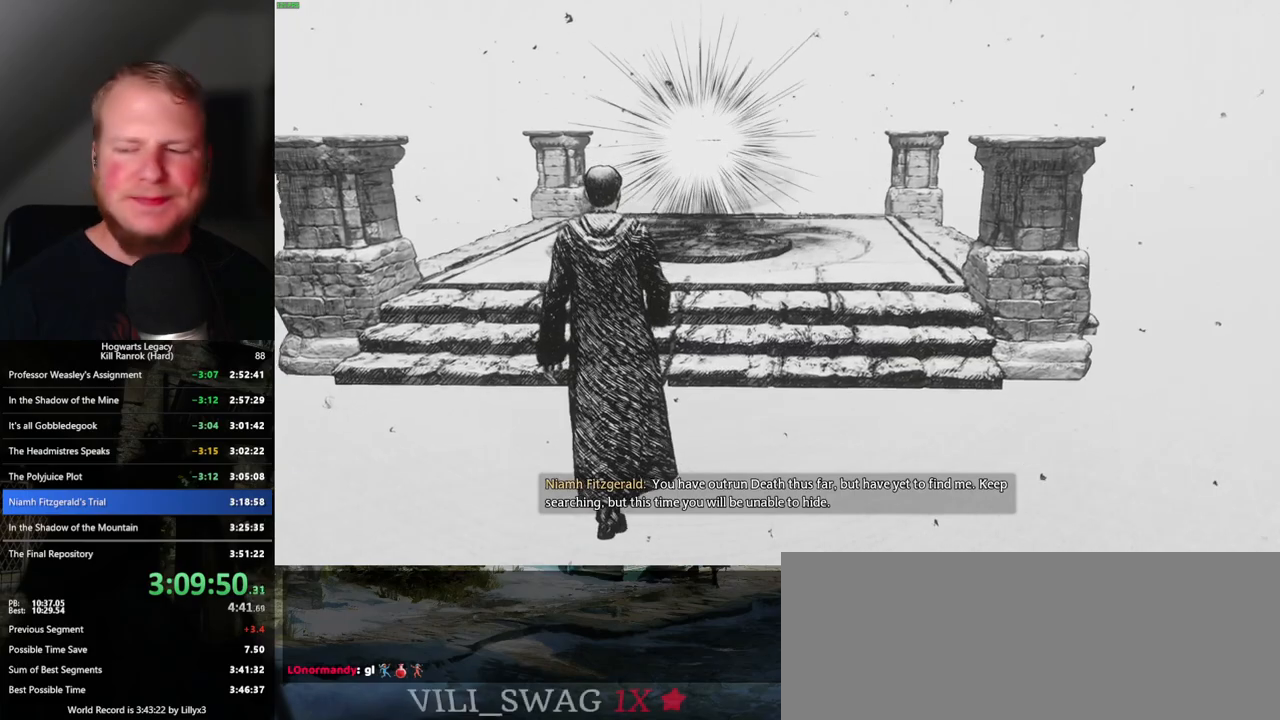
{"keys": ["w"], "mouse": [], "events": []}
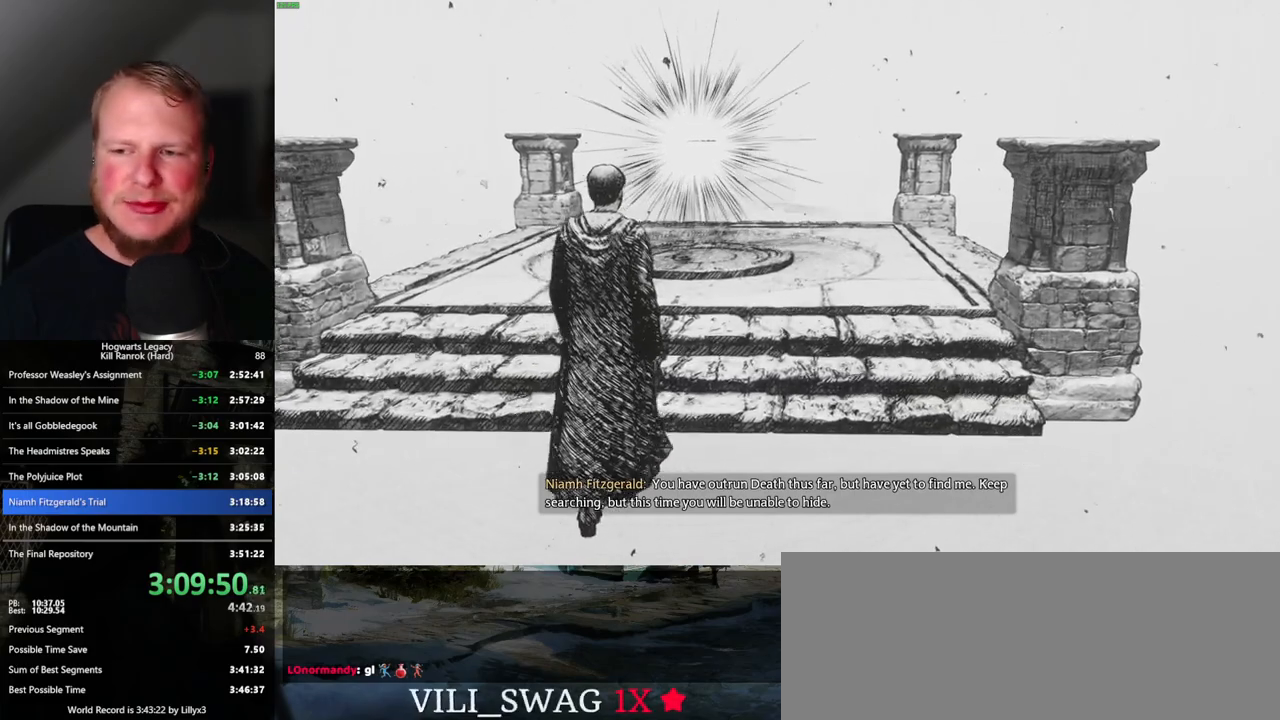
{"keys": ["w"], "mouse": [], "events": []}
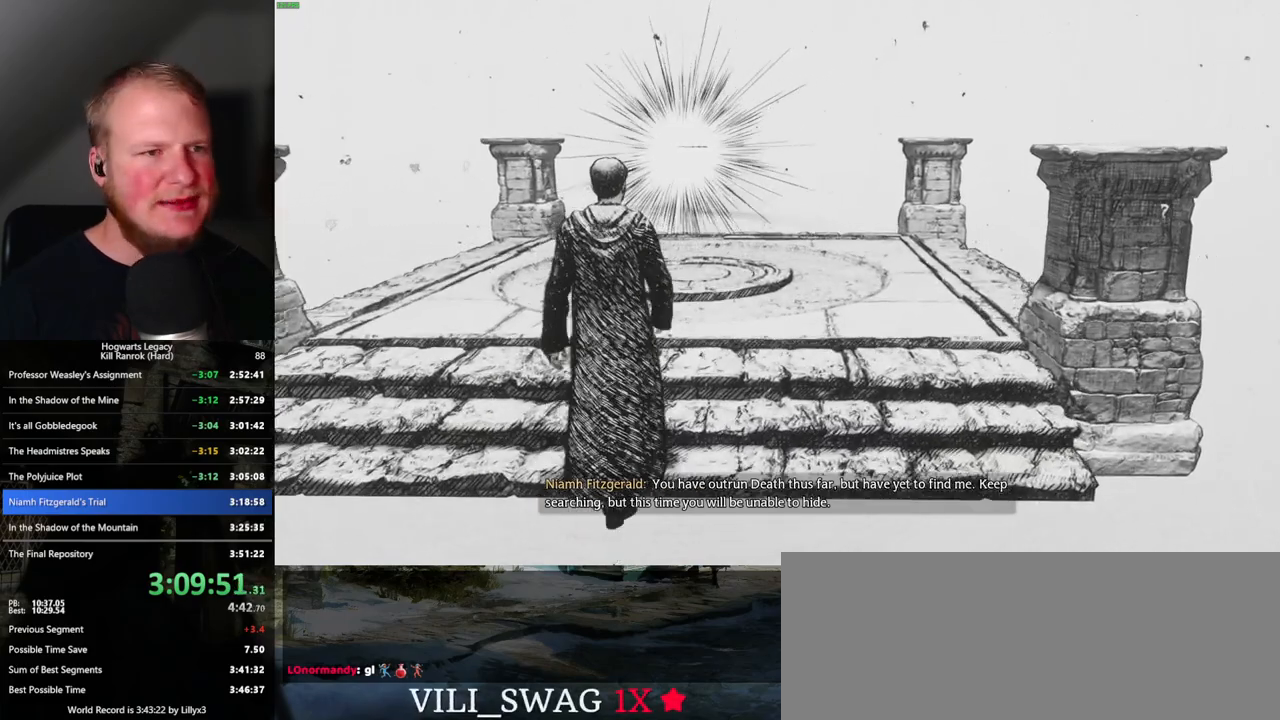
{"keys": ["w"], "mouse": [], "events": []}
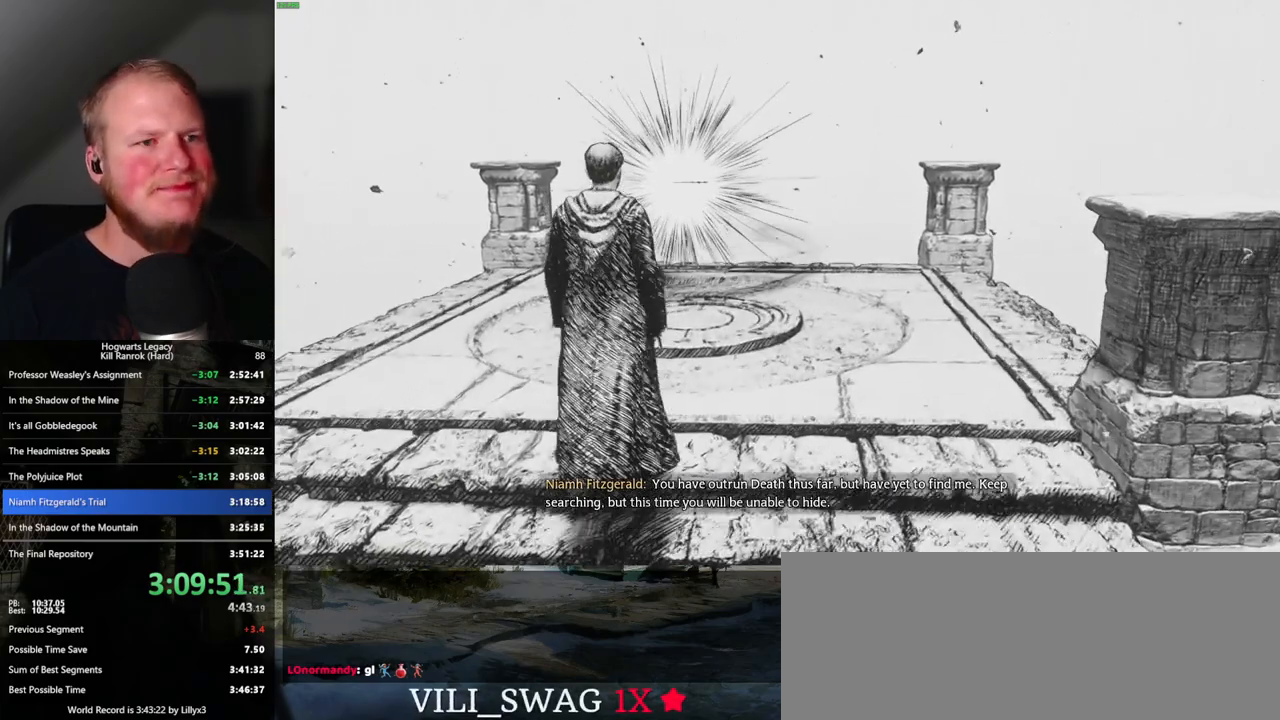
{"keys": ["w"], "mouse": [], "events": []}
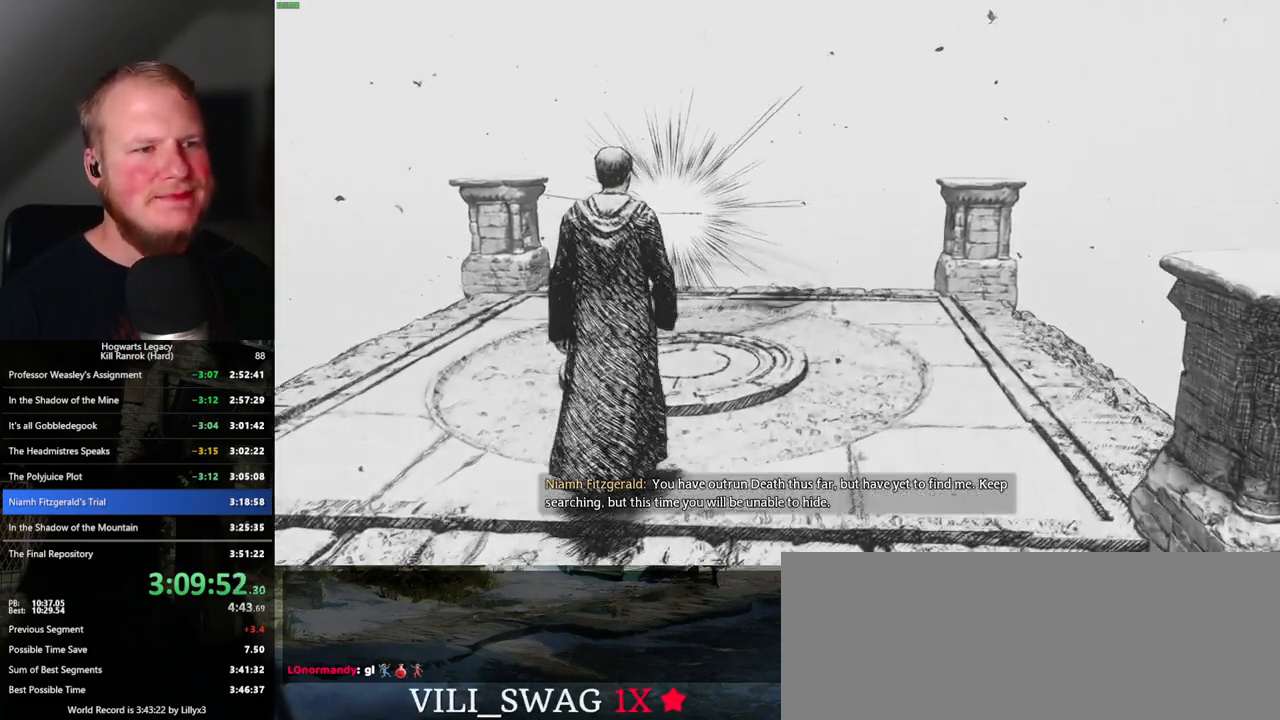
{"keys": ["w"], "mouse": [], "events": []}
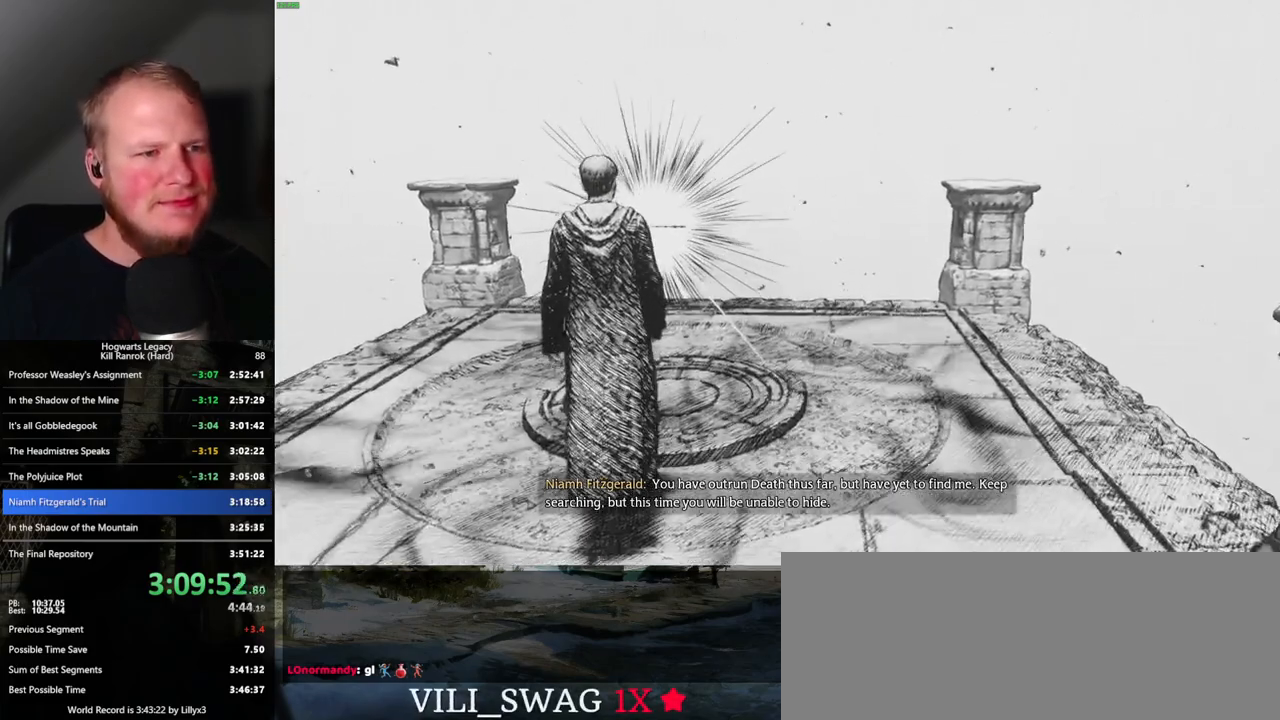
{"keys": ["w"], "mouse": [], "events": []}
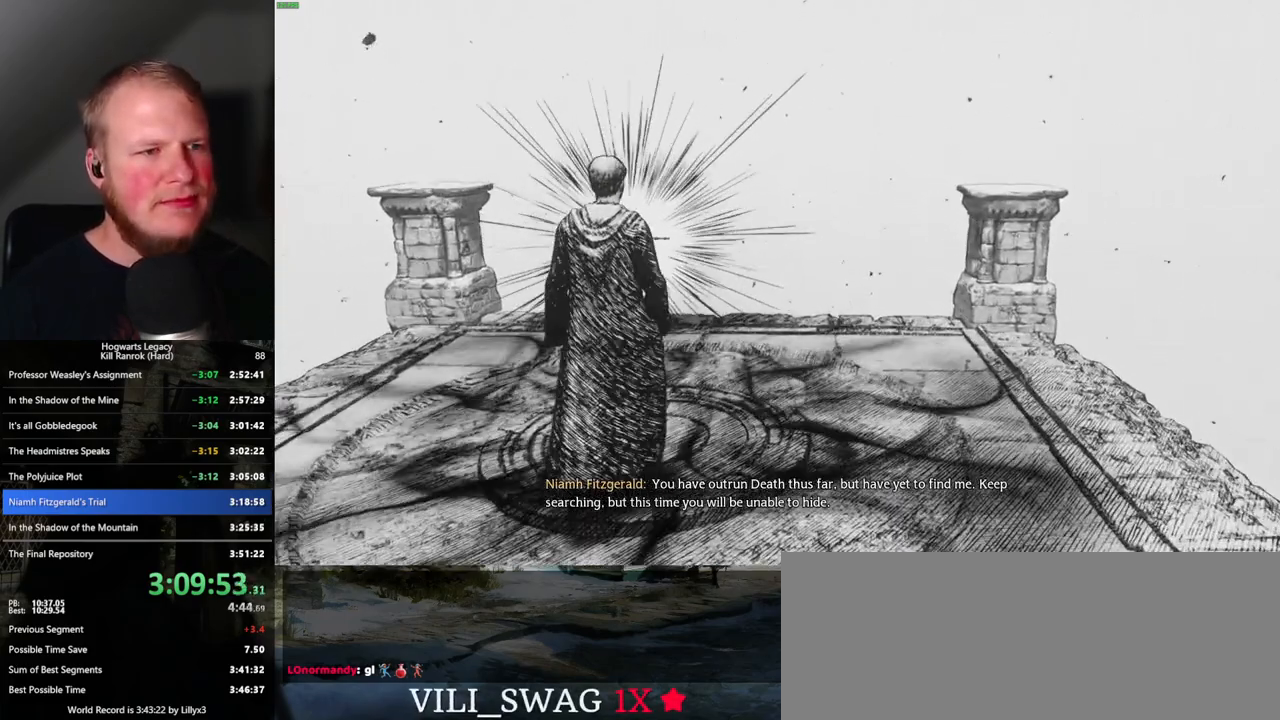
{"keys": [], "mouse": [], "events": [[433, "w", "up"]]}
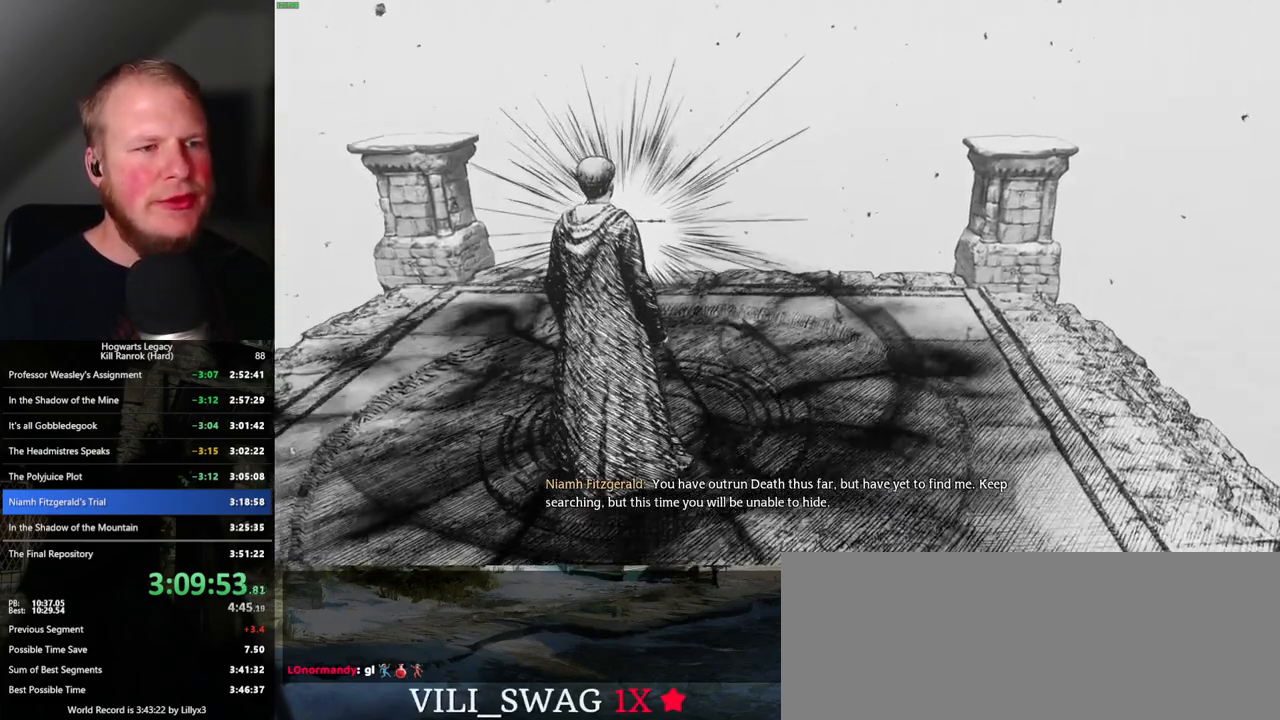
{"keys": ["w"], "mouse": [], "events": [[183, "w", "down"]]}
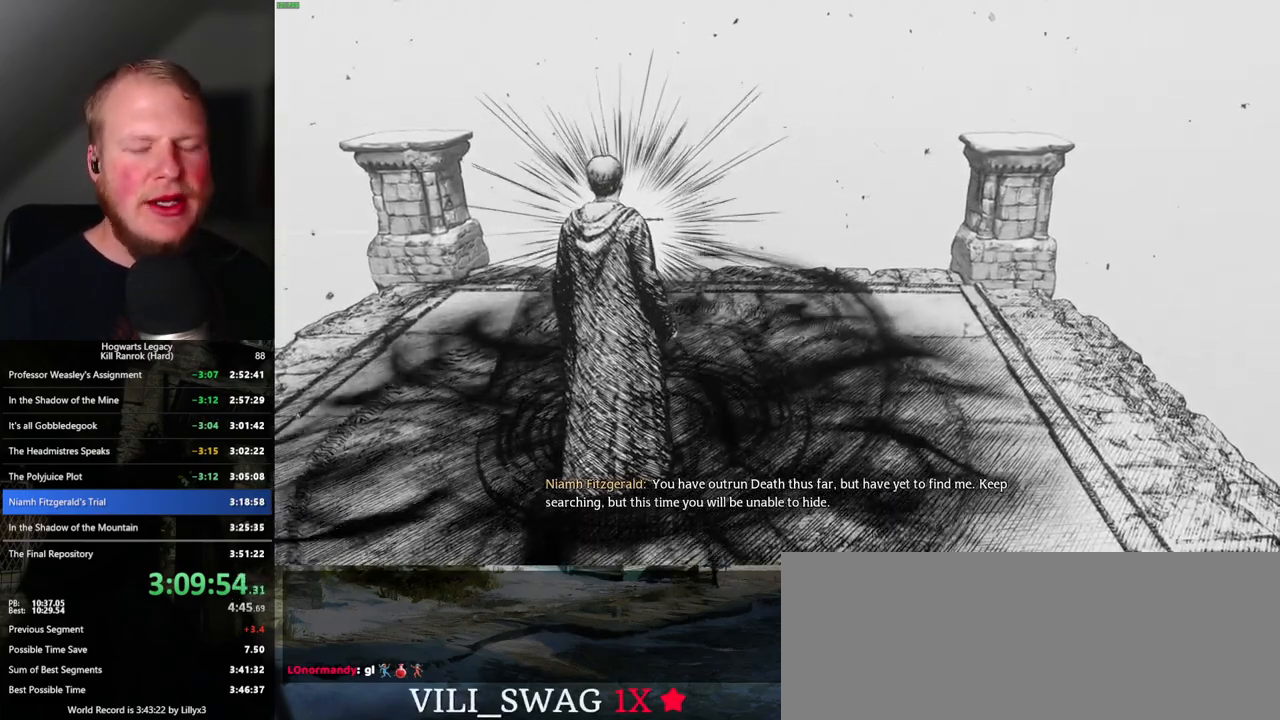
{"keys": [], "mouse": [], "events": [[33, "w", "up"]]}
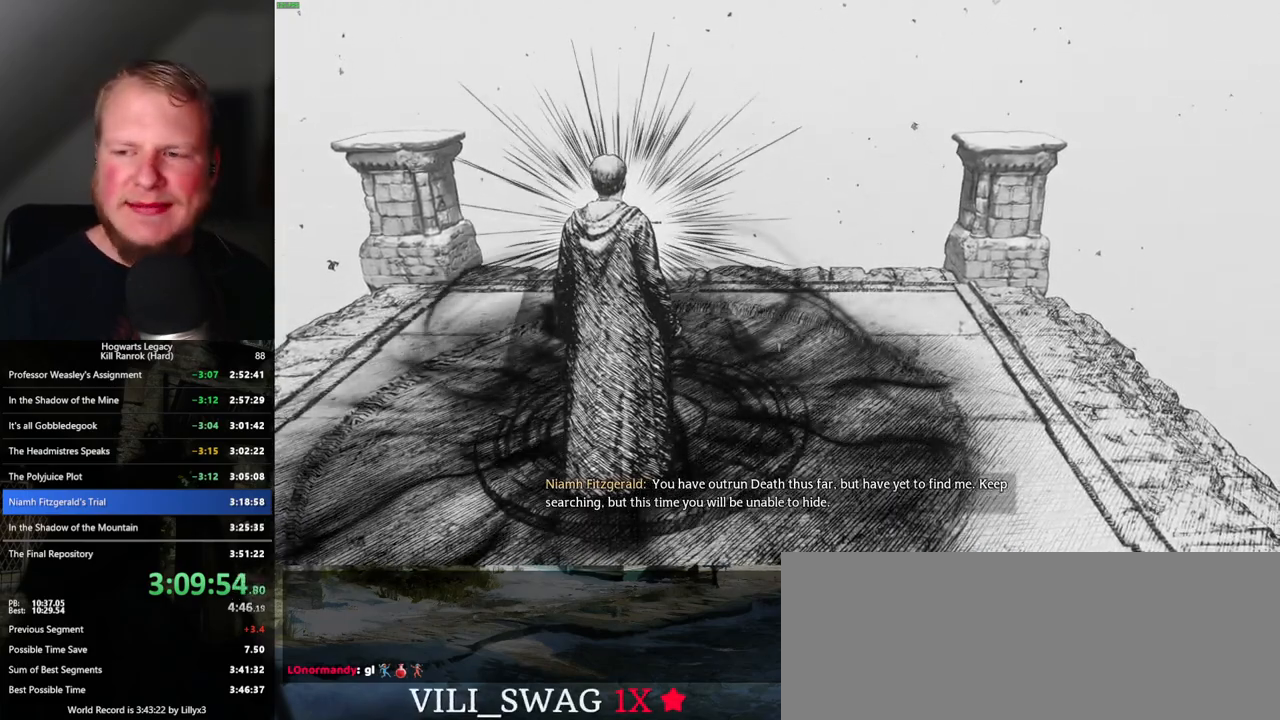
{"keys": [], "mouse": [], "events": []}
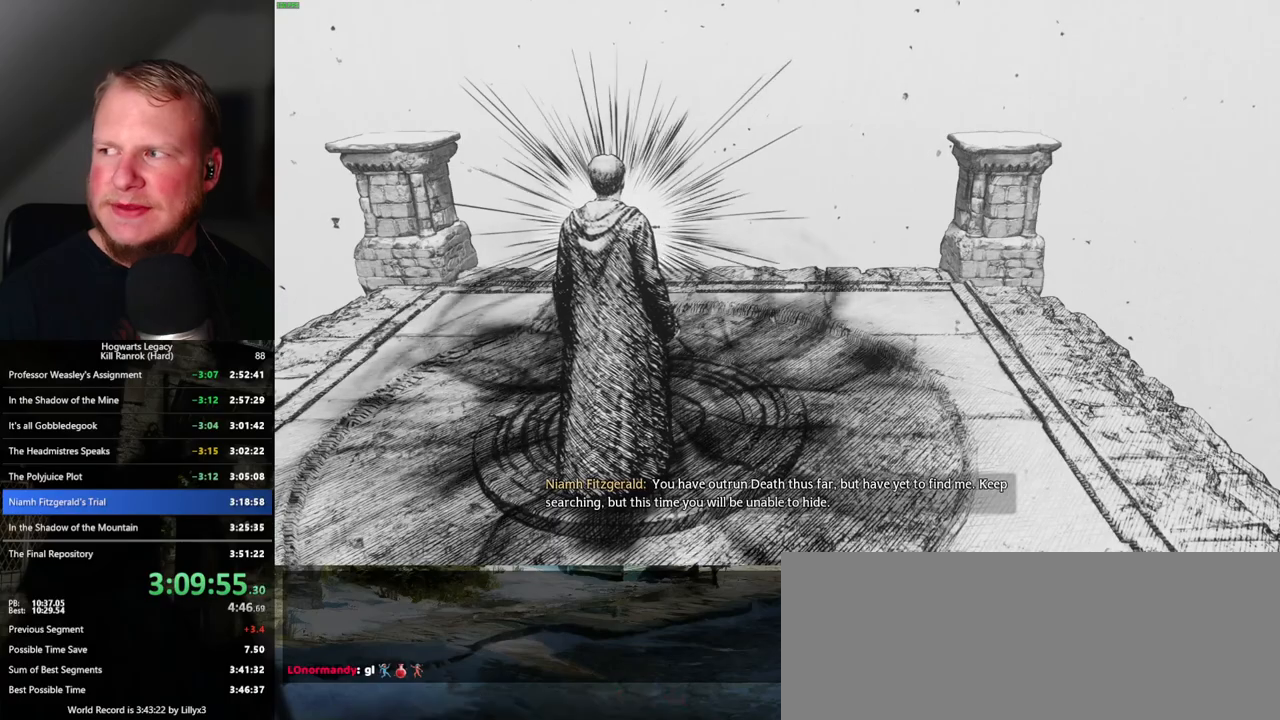
{"keys": [], "mouse": [], "events": []}
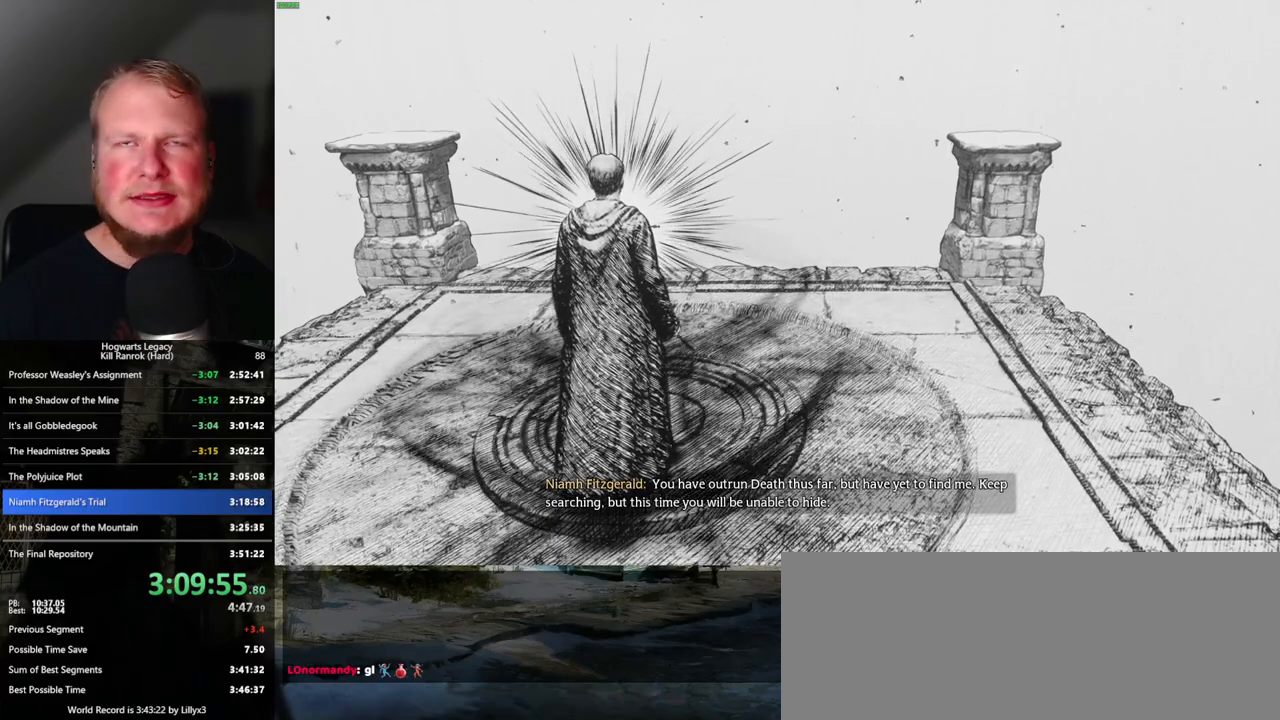
{"keys": [], "mouse": [], "events": []}
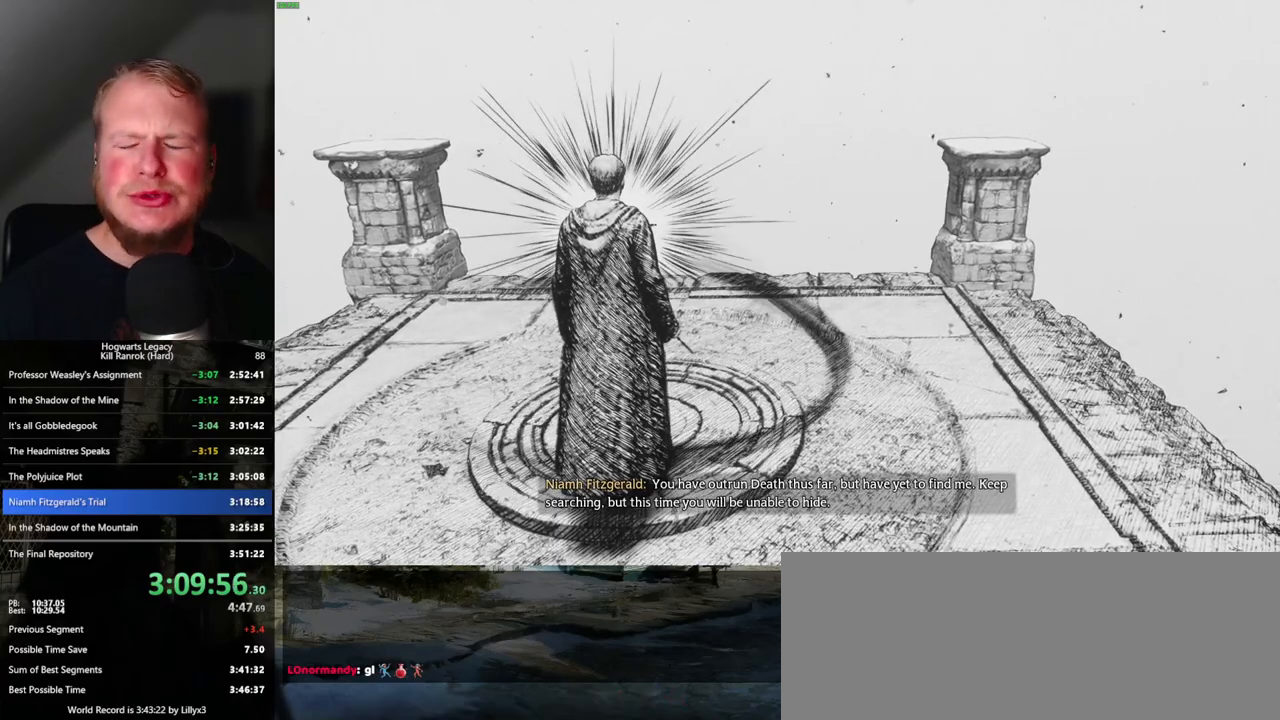
{"keys": [], "mouse": [], "events": []}
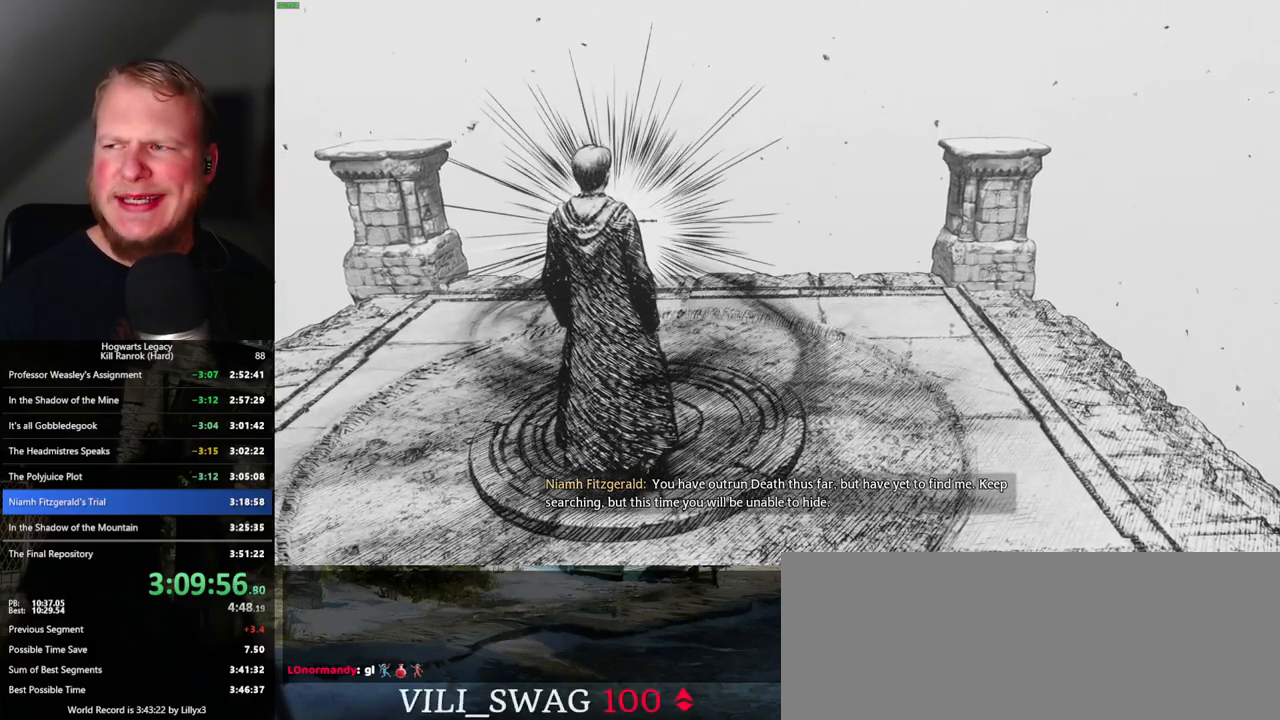
{"keys": [], "mouse": [], "events": []}
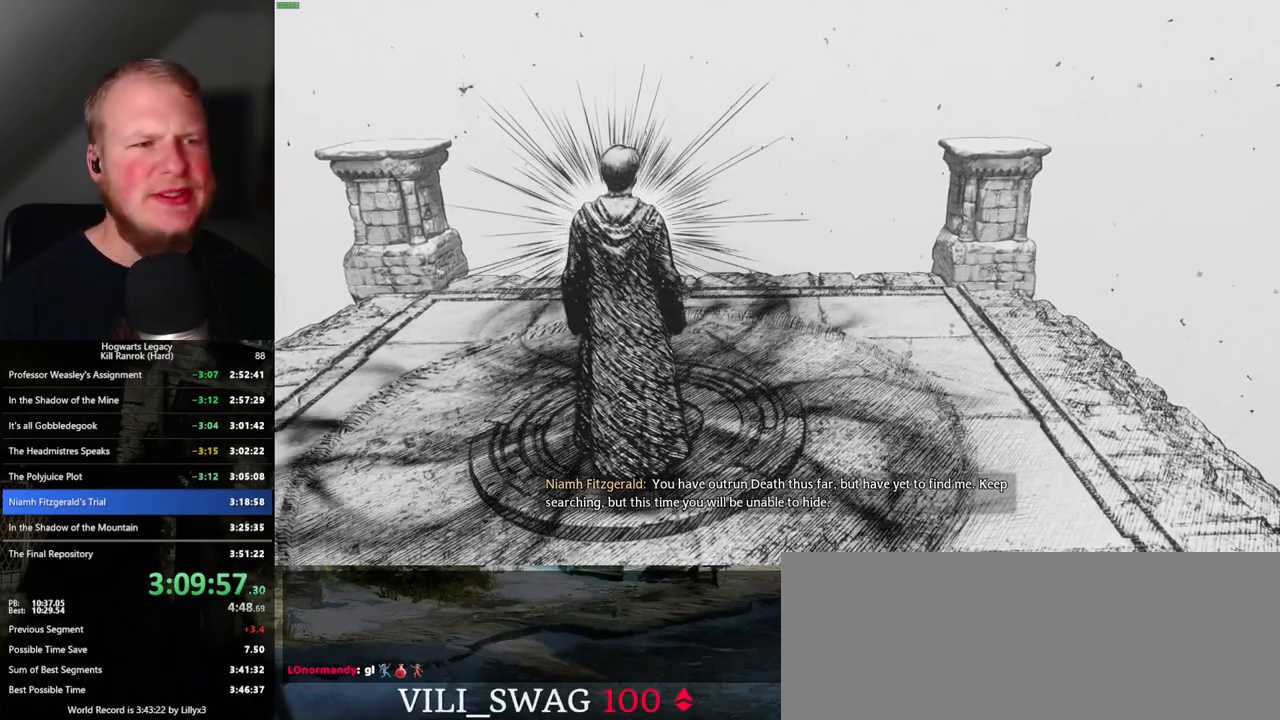
{"keys": [], "mouse": [], "events": [[17, "f", "down"], [333, "f", "up"]]}
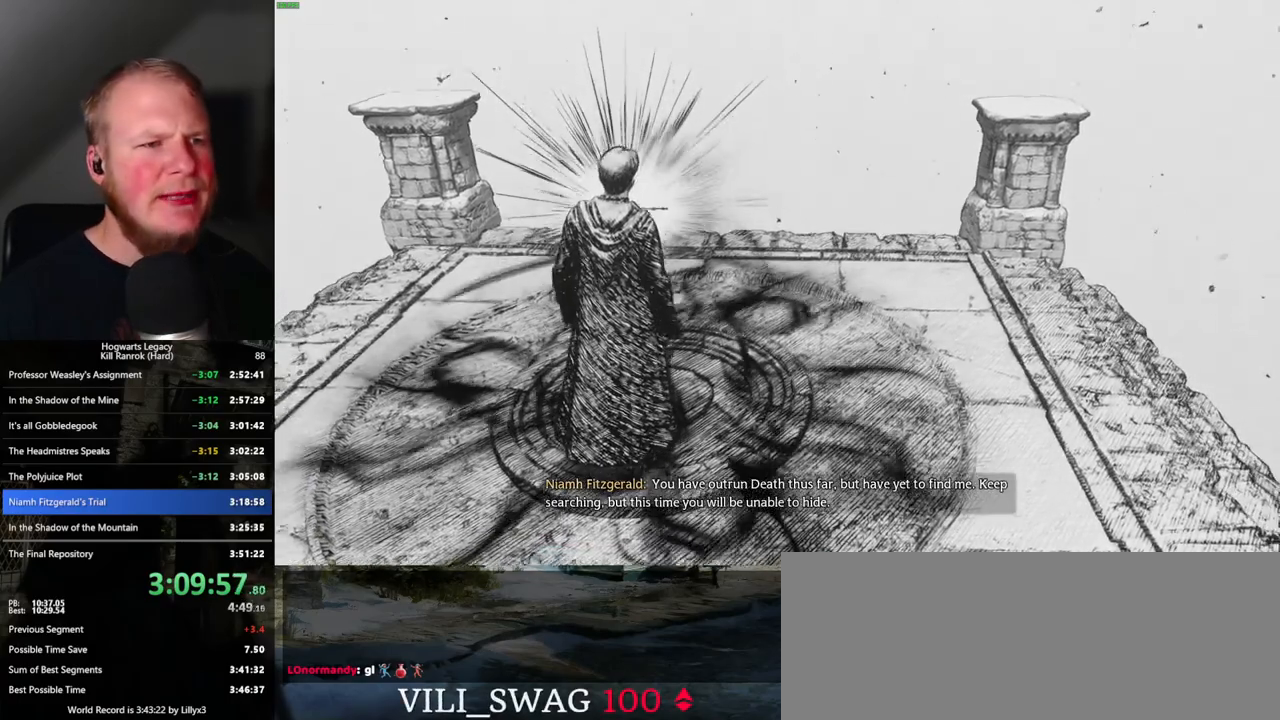
{"keys": [], "mouse": [], "events": [[167, "f", "down"], [283, "f", "up"], [383, "f", "down"], [467, "f", "up"]]}
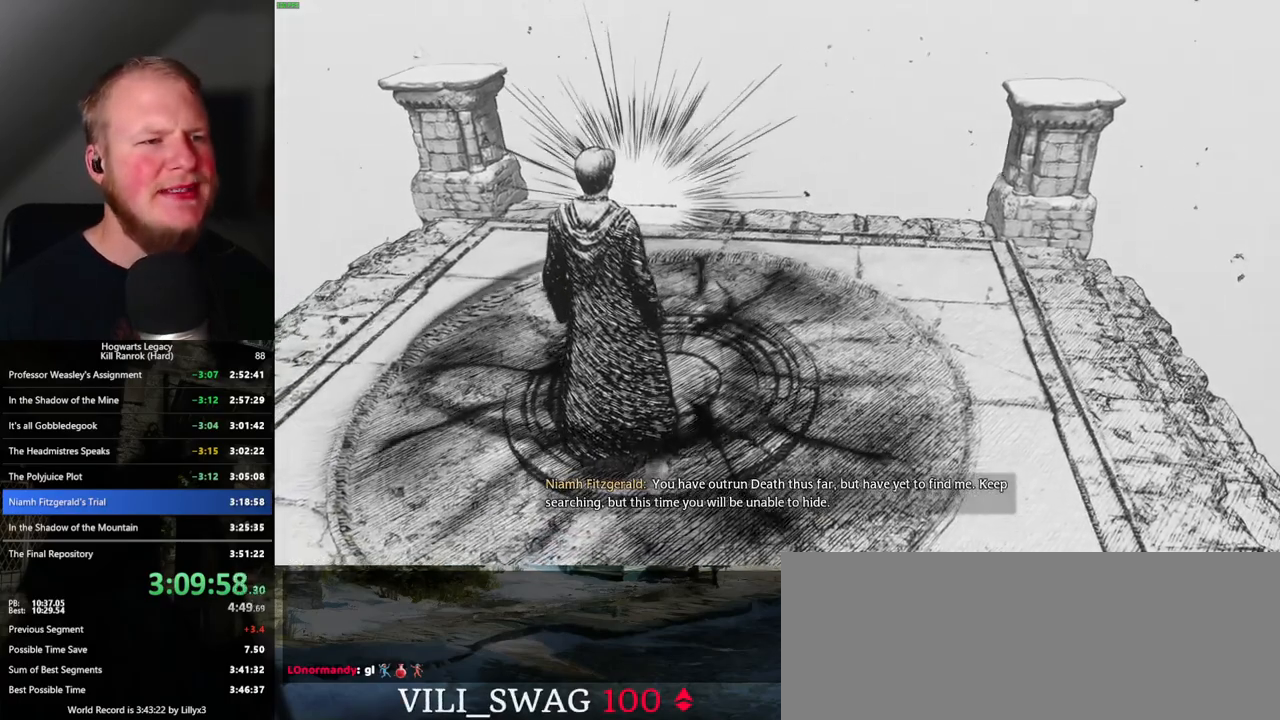
{"keys": ["f"], "mouse": [], "events": [[100, "f", "down"], [200, "f", "up"], [300, "f", "down"], [350, "f", "up"], [450, "f", "down"]]}